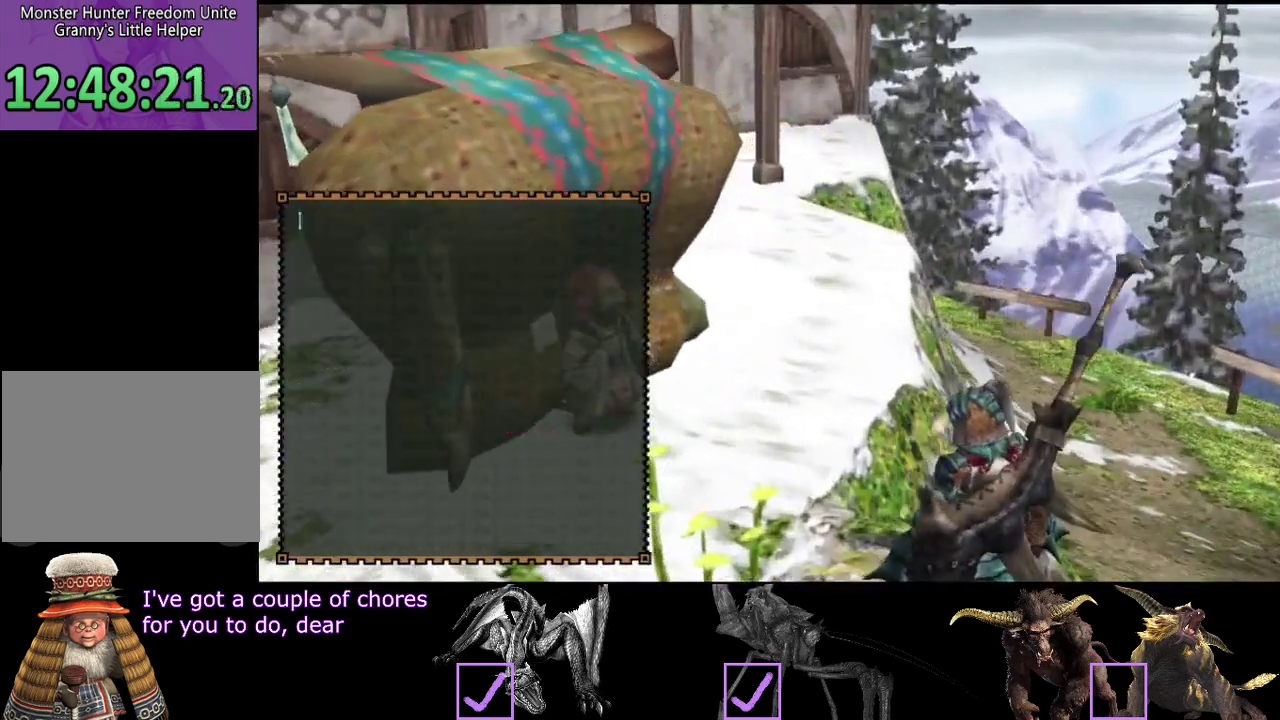
Gameplay with a controller (PlayStation layout); each line is a JSON object with the inputs held at the frame after it. "events" lists button and stick changes between this image and that frame as [ms after this image, input, new state], when the widget could be followed in between. Not read: L3 R3.
{"buttons": [], "left_stick": "center", "right_stick": "center", "events": []}
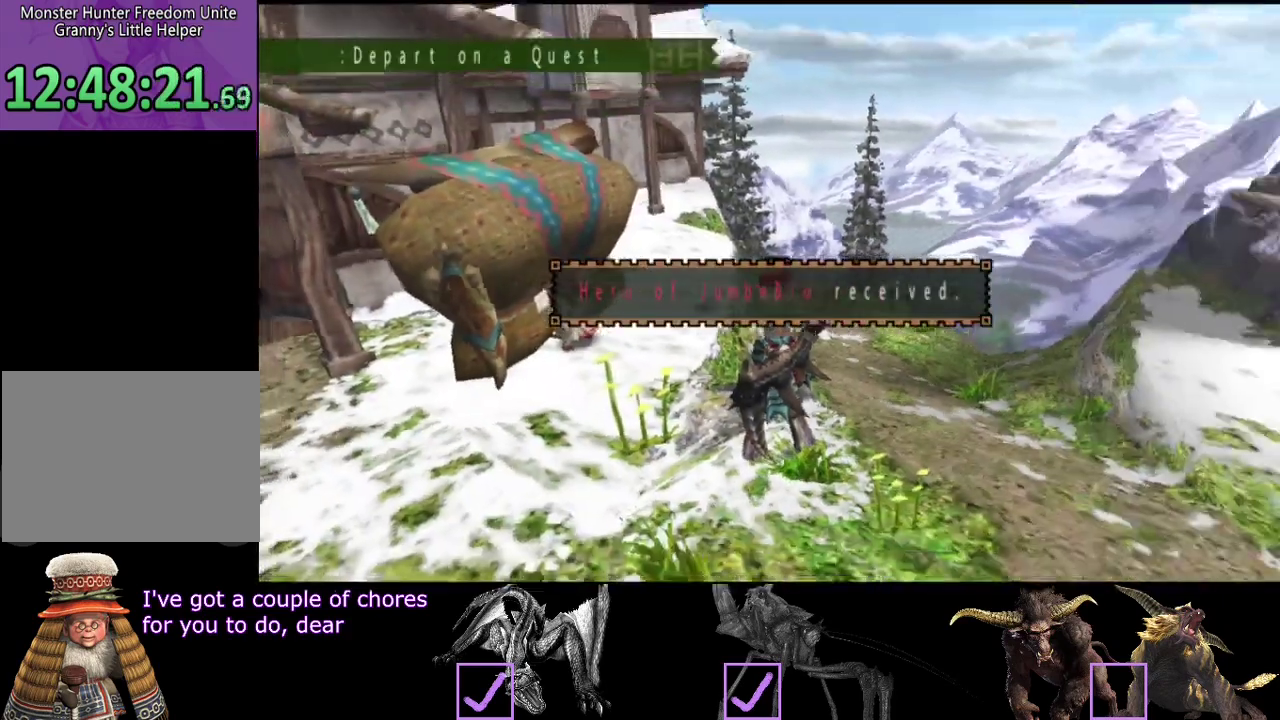
{"buttons": [], "left_stick": "center", "right_stick": "center", "events": []}
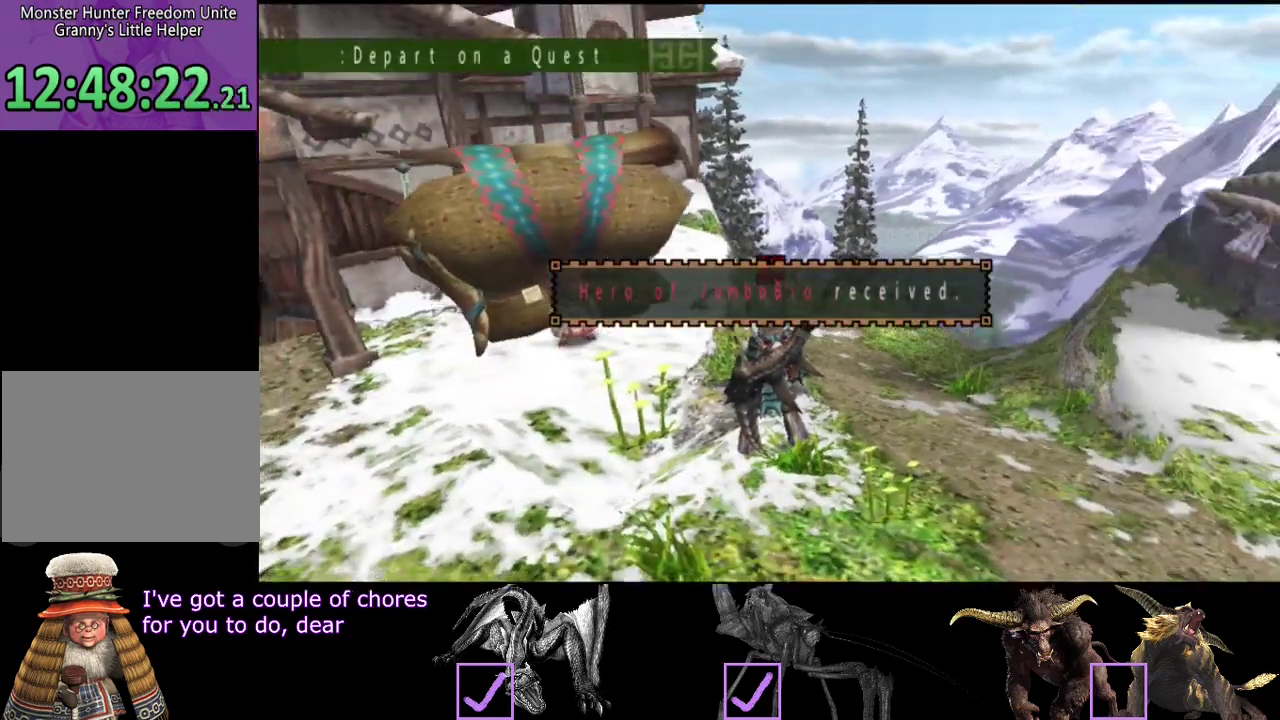
{"buttons": [], "left_stick": "center", "right_stick": "center", "events": []}
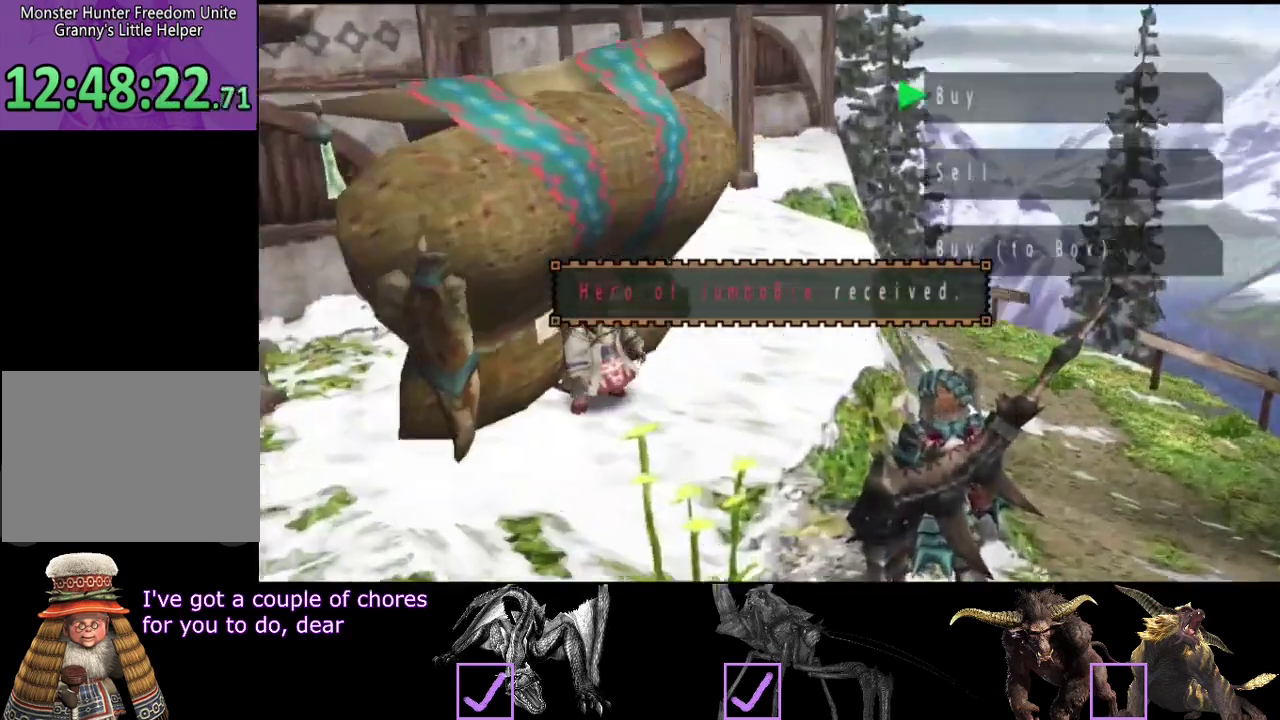
{"buttons": [], "left_stick": "center", "right_stick": "center", "events": []}
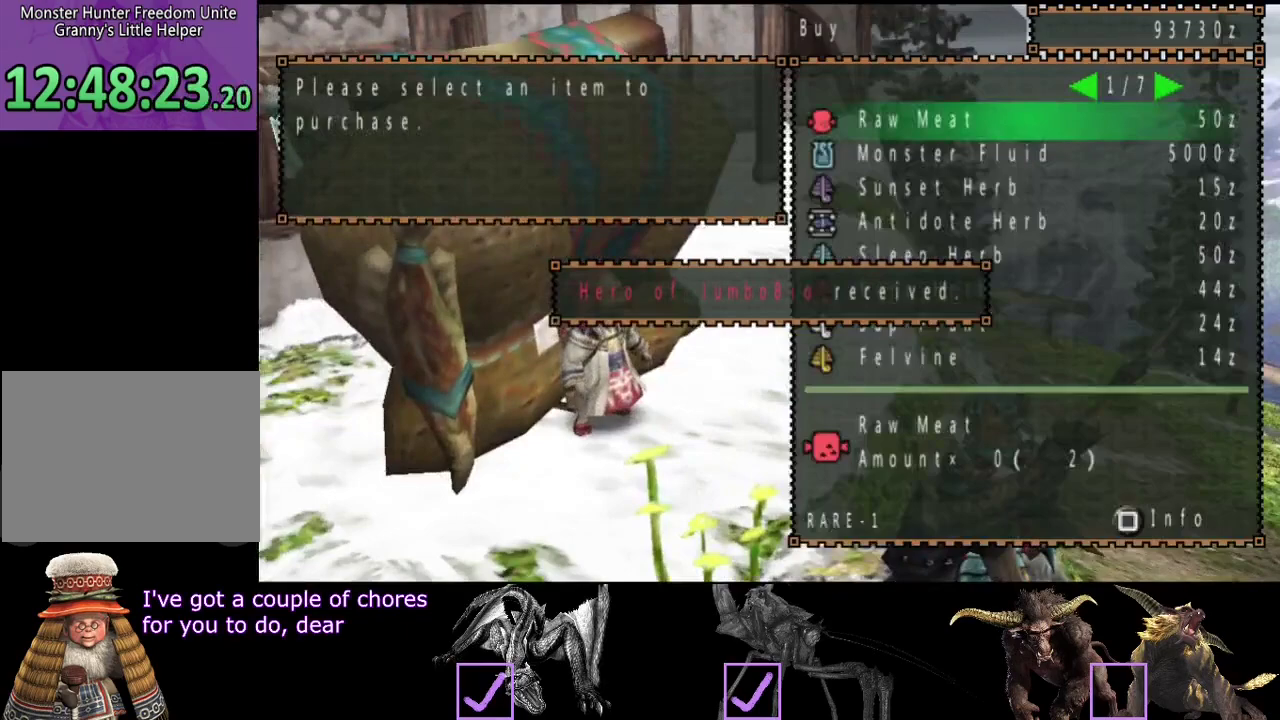
{"buttons": [], "left_stick": "center", "right_stick": "center", "events": []}
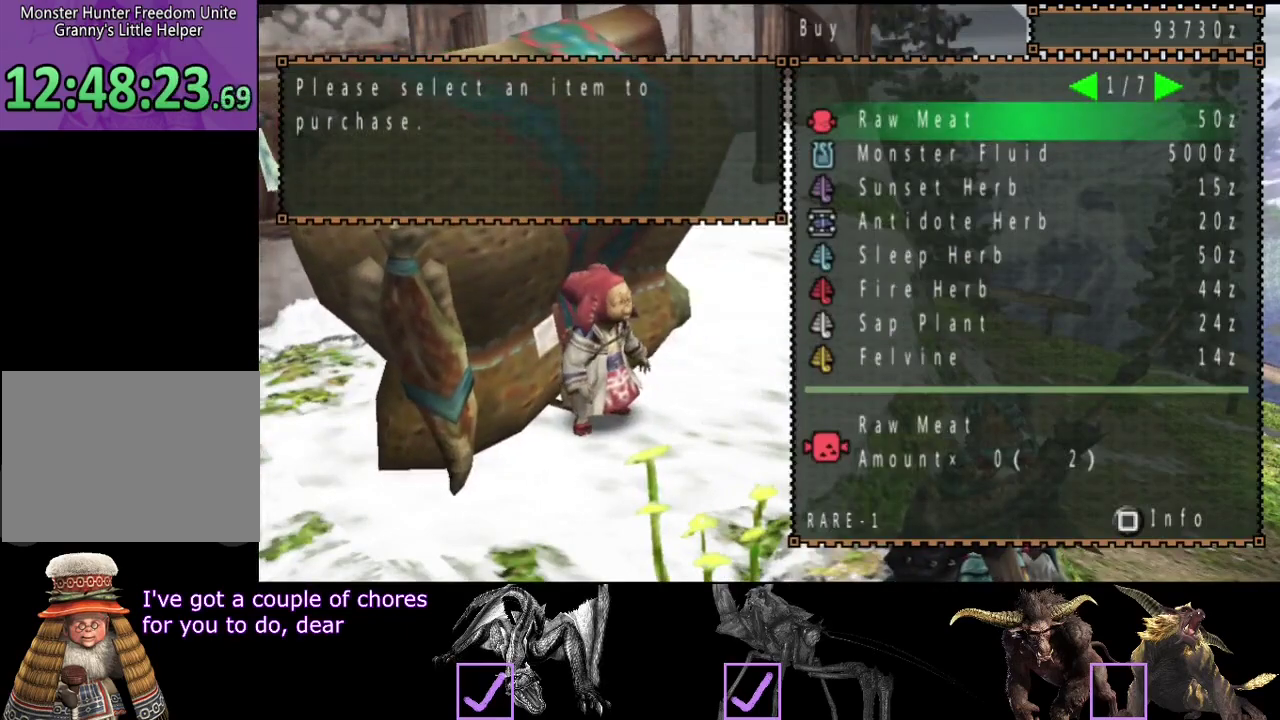
{"buttons": ["DPAD_RIGHT"], "left_stick": "center", "right_stick": "center"}
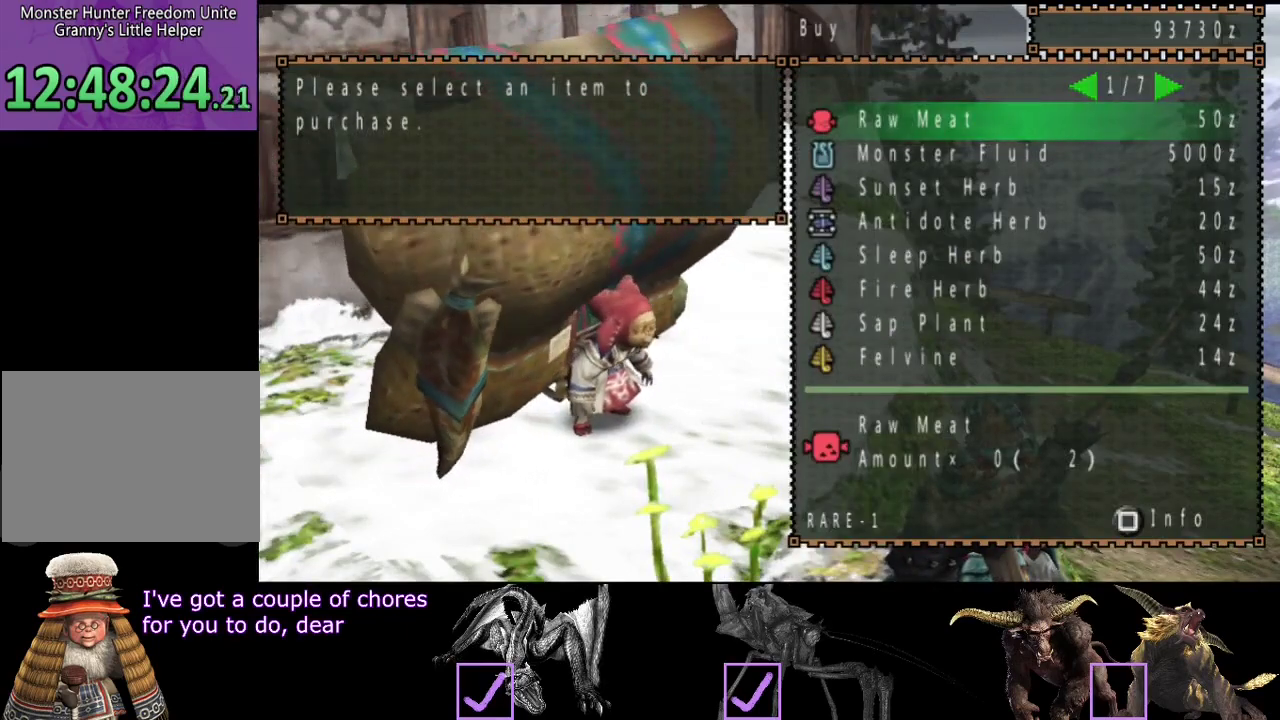
{"buttons": ["DPAD_RIGHT"], "left_stick": "center", "right_stick": "center"}
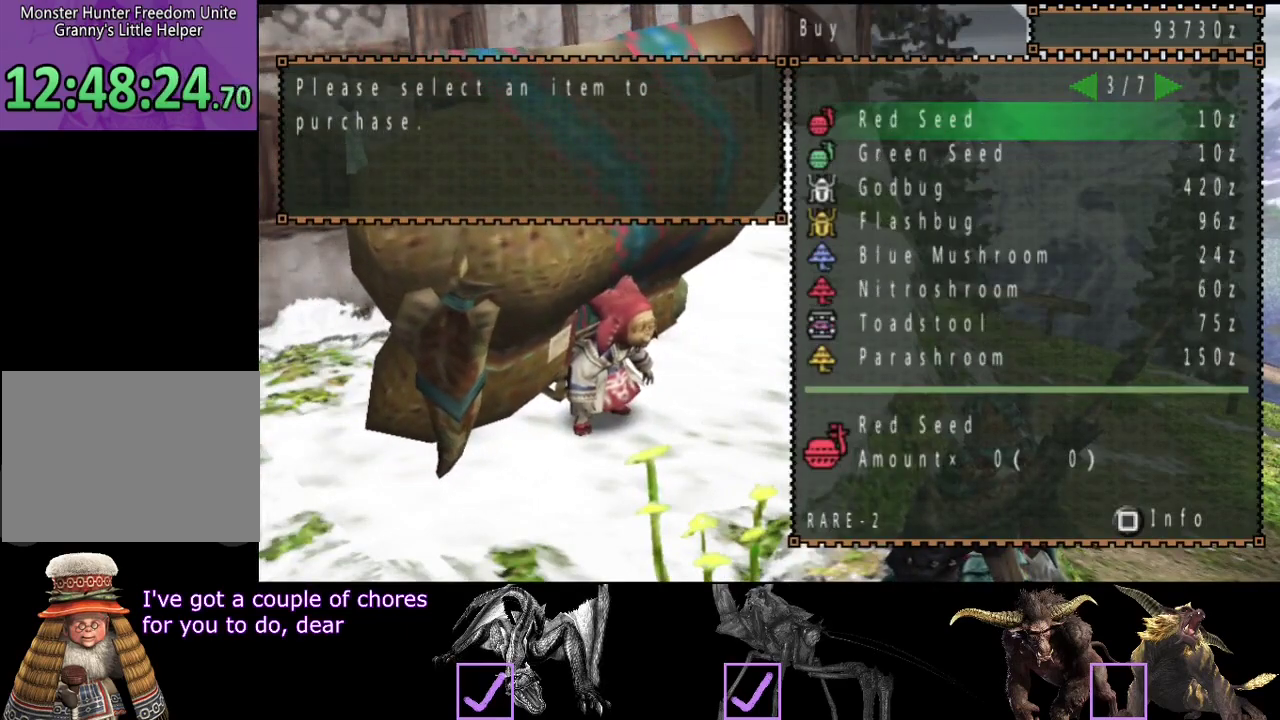
{"buttons": [], "left_stick": "center", "right_stick": "center", "events": [[17, "DPAD_RIGHT", "up"]]}
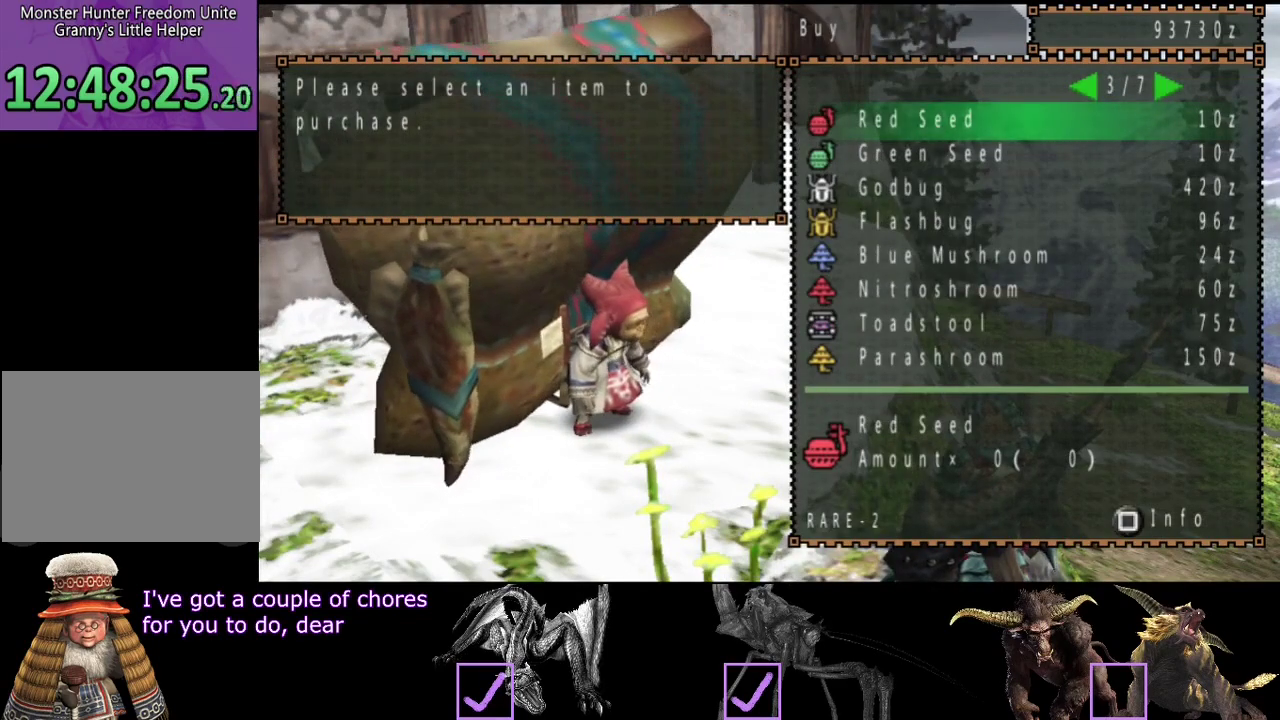
{"buttons": ["DPAD_UP"], "left_stick": "center", "right_stick": "center", "events": [[83, "DPAD_LEFT", "down"], [217, "DPAD_LEFT", "up"], [483, "DPAD_UP", "down"]]}
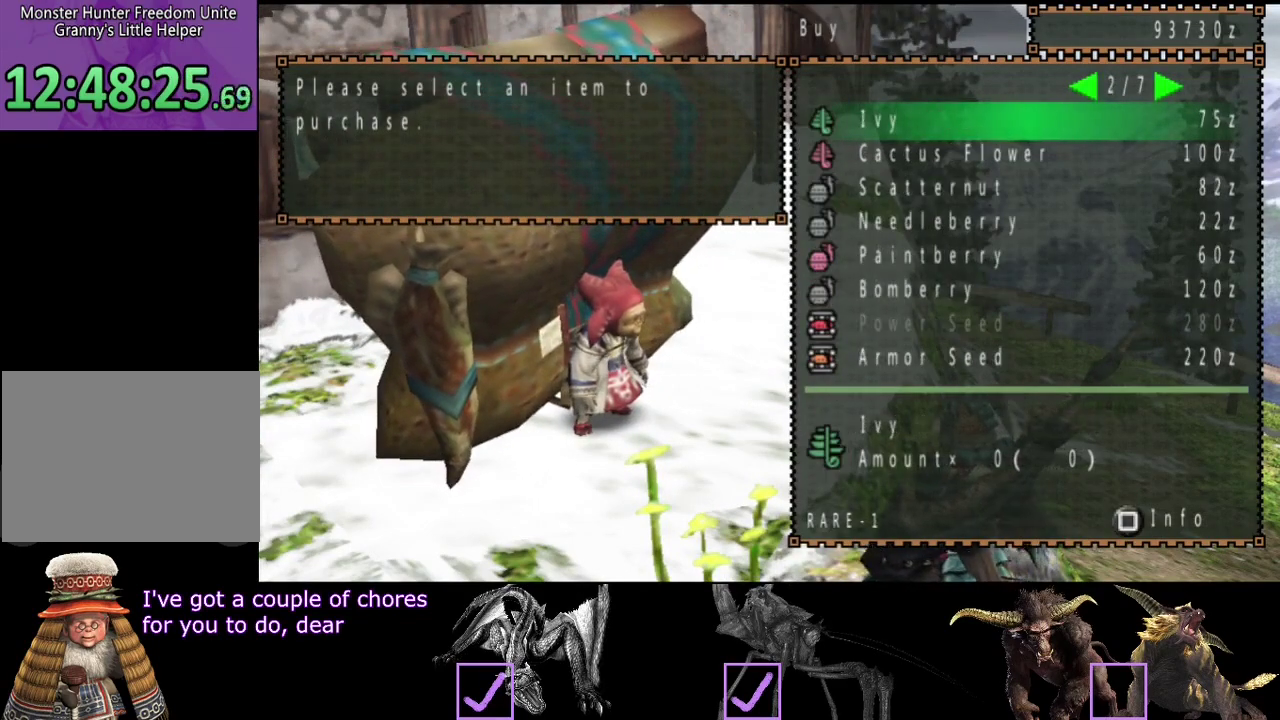
{"buttons": [], "left_stick": "center", "right_stick": "center", "events": [[50, "DPAD_UP", "up"], [333, "DPAD_RIGHT", "down"], [500, "DPAD_RIGHT", "up"]]}
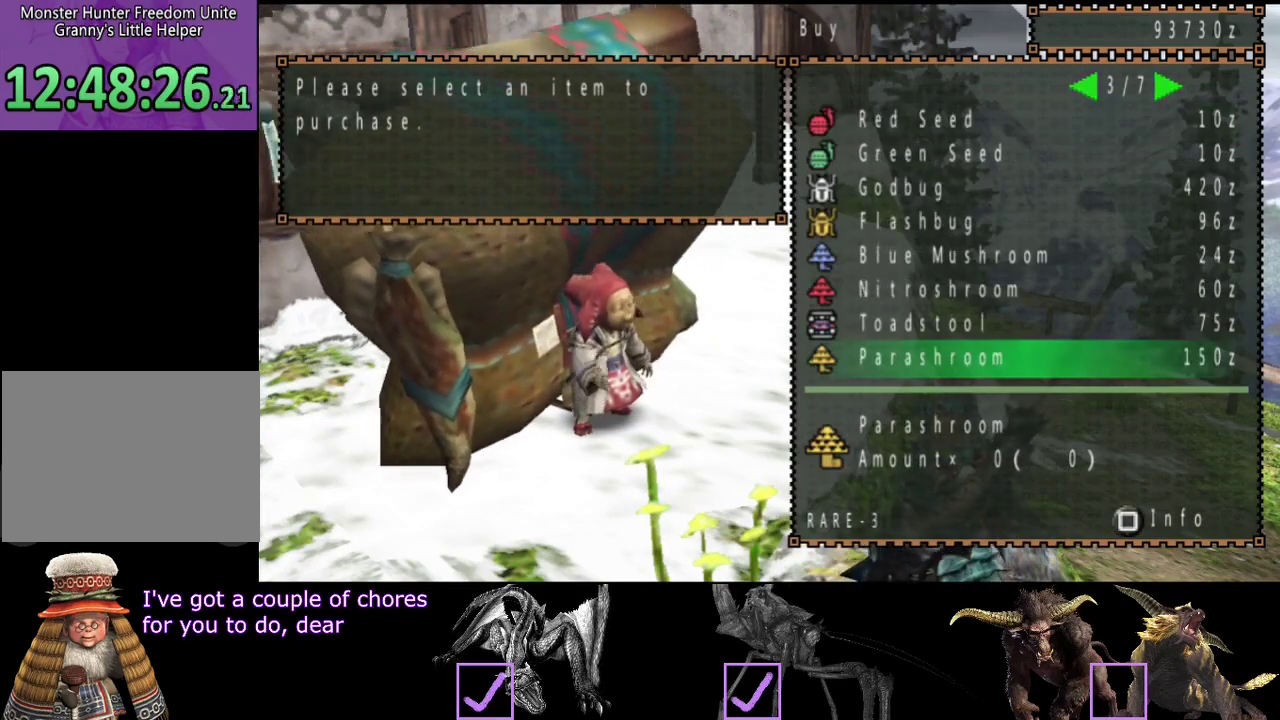
{"buttons": ["DPAD_RIGHT"], "left_stick": "center", "right_stick": "center", "events": [[467, "DPAD_RIGHT", "down"]]}
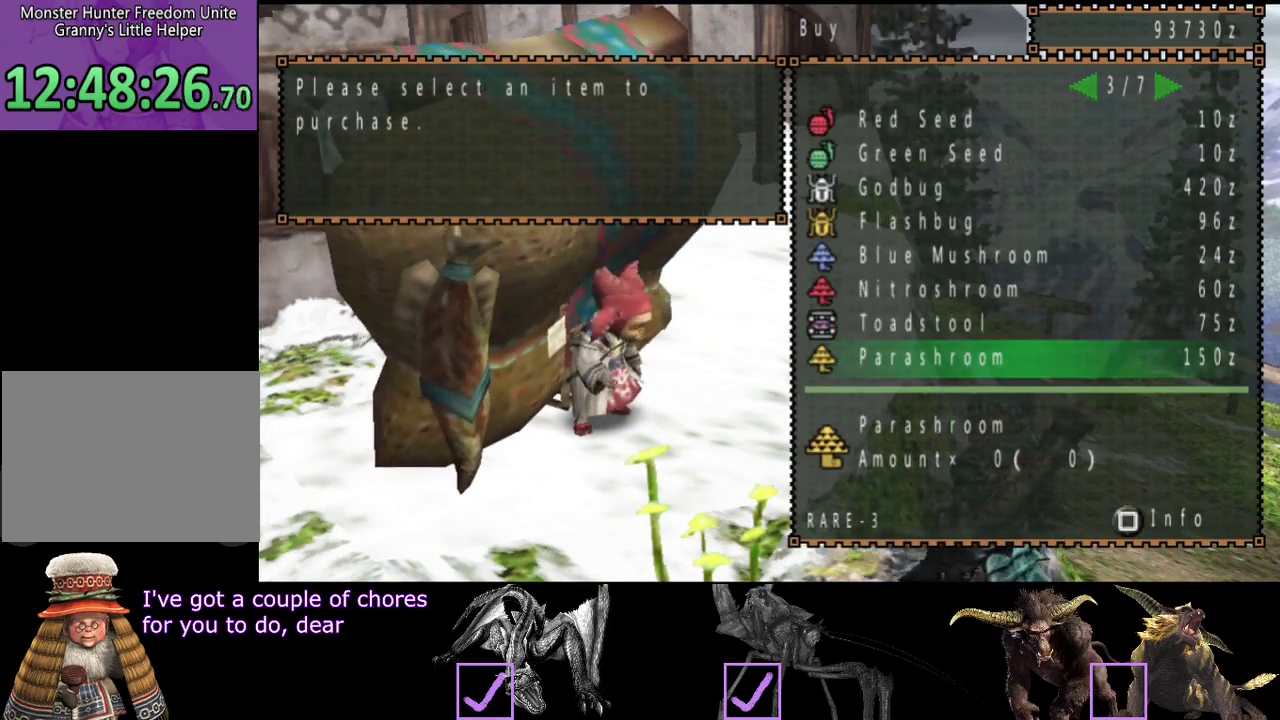
{"buttons": ["DPAD_RIGHT"], "left_stick": "center", "right_stick": "center", "events": [[67, "DPAD_RIGHT", "up"], [500, "DPAD_RIGHT", "down"]]}
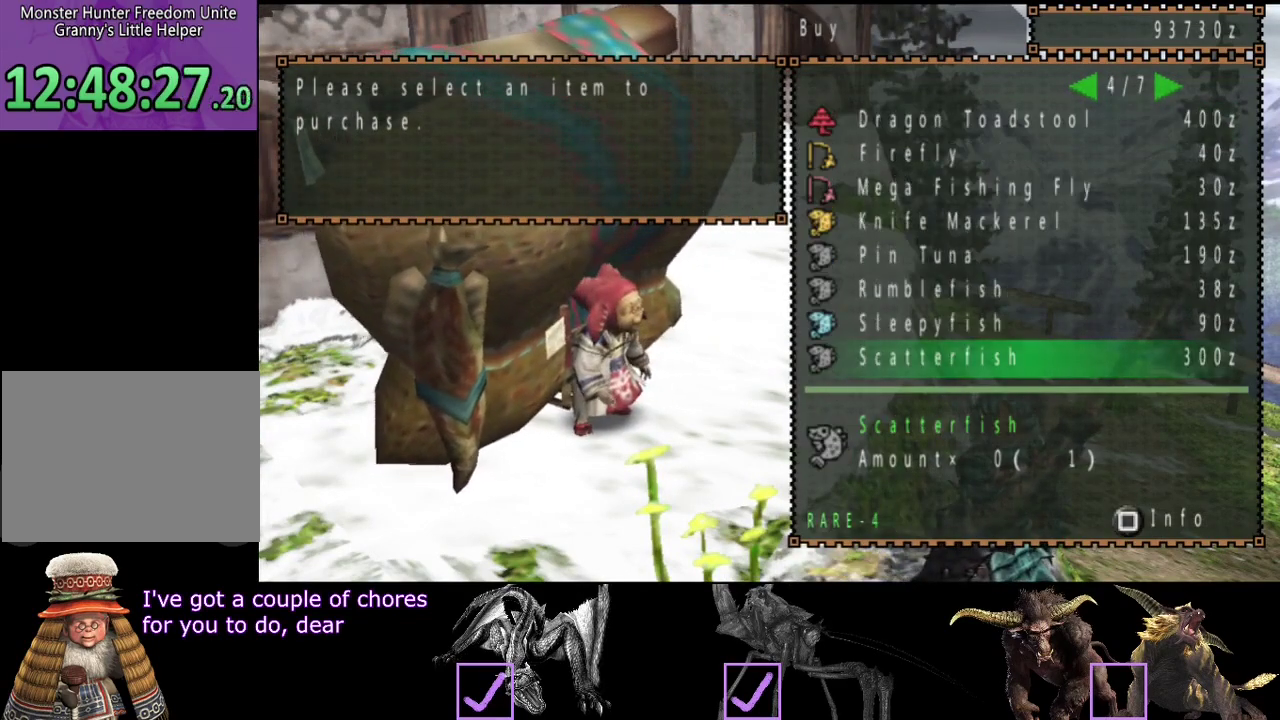
{"buttons": ["DPAD_RIGHT"], "left_stick": "center", "right_stick": "center", "events": [[83, "DPAD_RIGHT", "up"], [417, "DPAD_RIGHT", "down"]]}
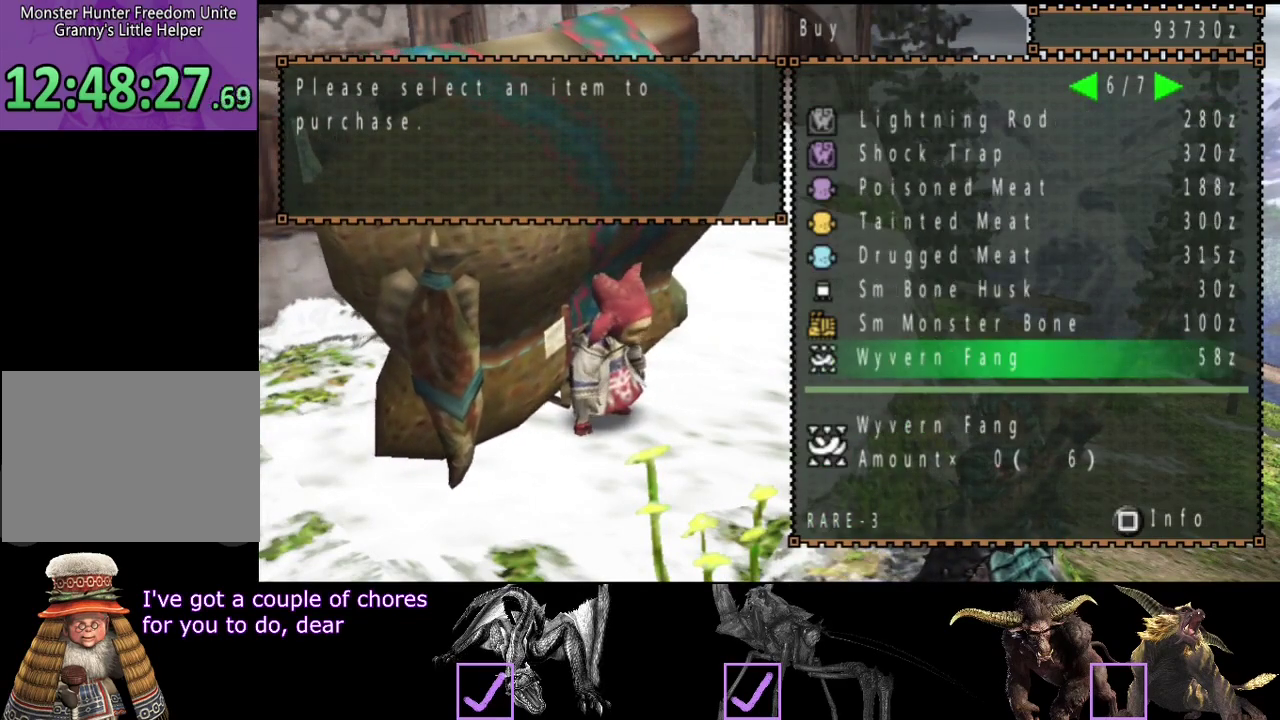
{"buttons": ["DPAD_RIGHT"], "left_stick": "center", "right_stick": "center", "events": [[150, "DPAD_RIGHT", "up"], [483, "DPAD_RIGHT", "down"]]}
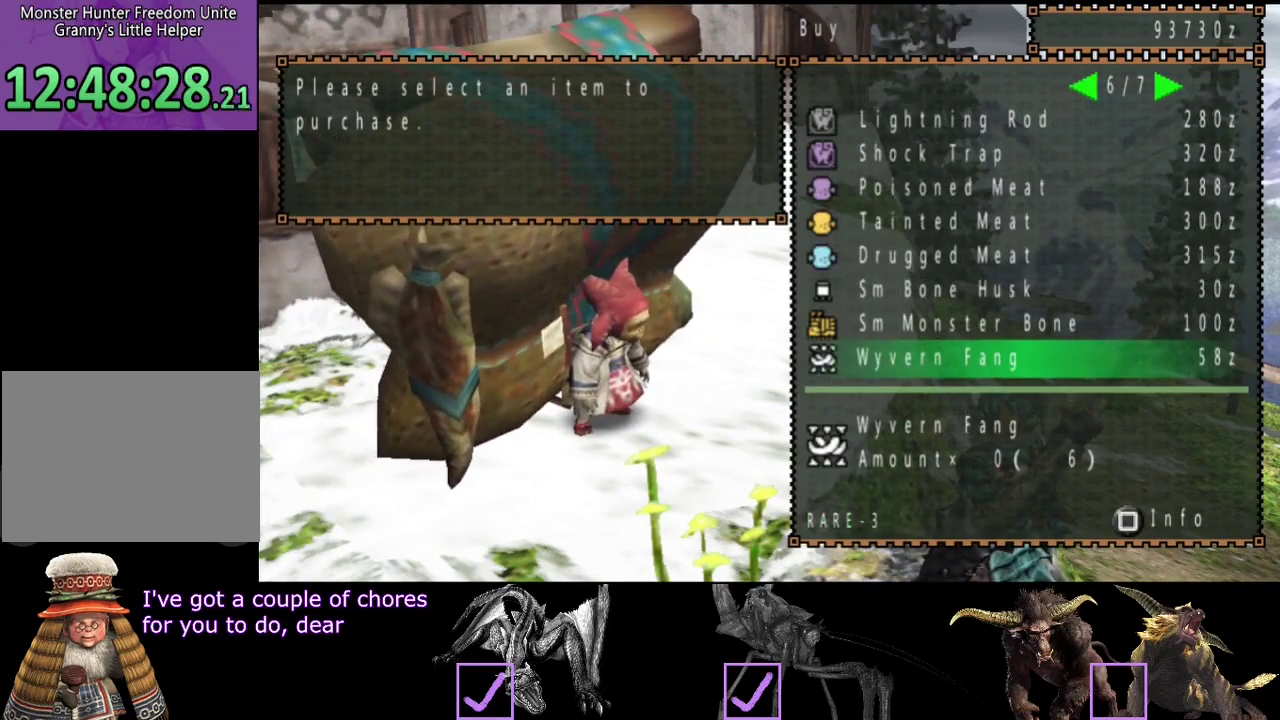
{"buttons": [], "left_stick": "center", "right_stick": "center", "events": [[100, "DPAD_RIGHT", "up"]]}
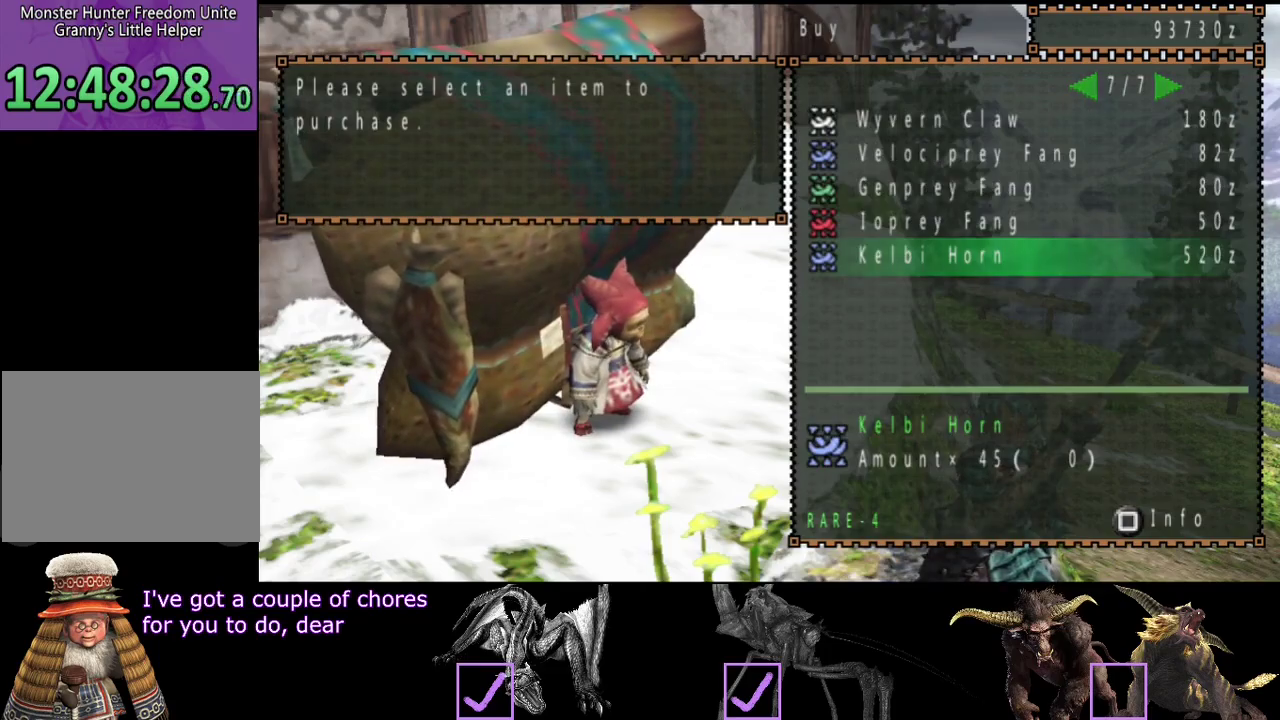
{"buttons": [], "left_stick": "center", "right_stick": "center", "events": [[100, "DPAD_LEFT", "down"], [233, "DPAD_LEFT", "up"]]}
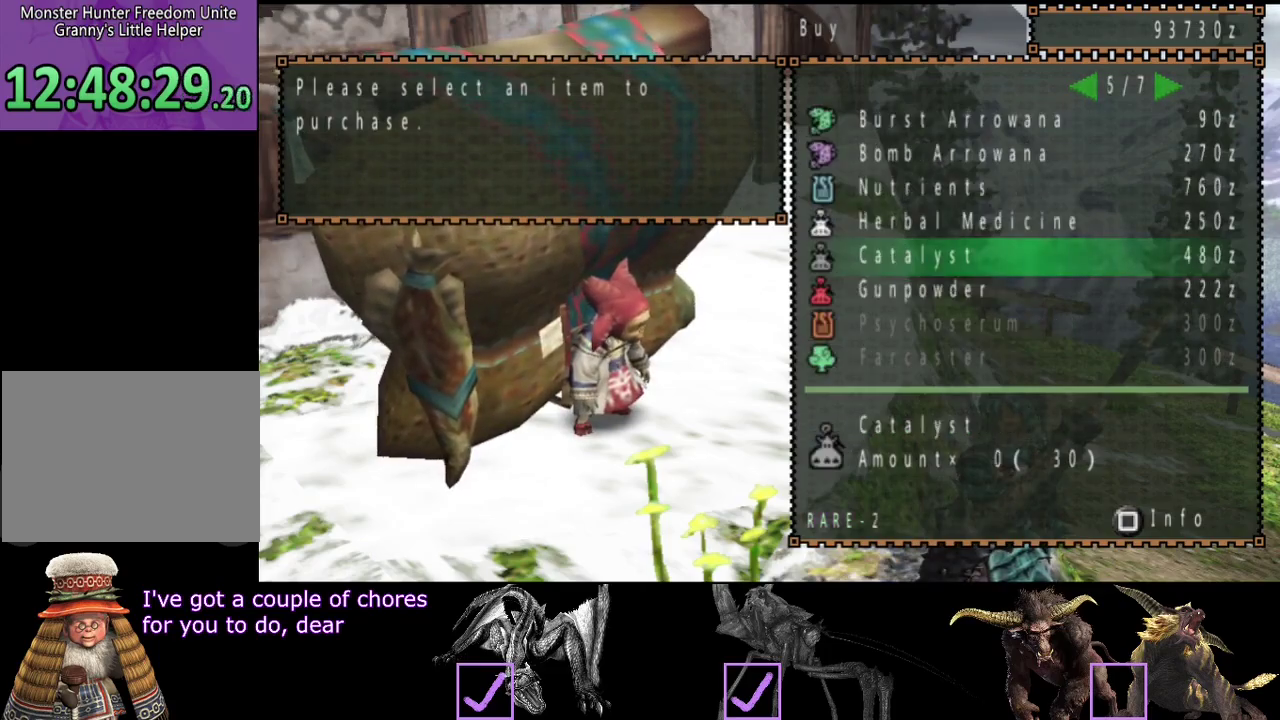
{"buttons": [], "left_stick": "center", "right_stick": "center", "events": []}
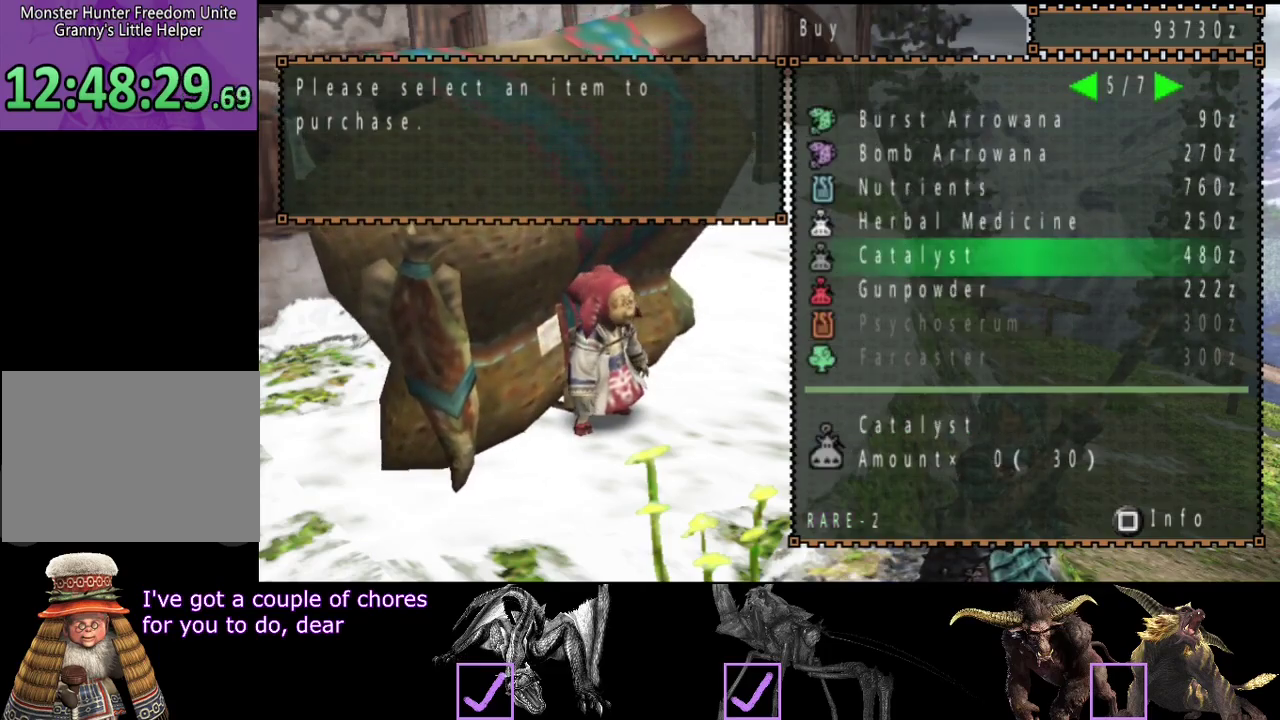
{"buttons": [], "left_stick": "center", "right_stick": "center", "events": [[33, "DPAD_RIGHT", "down"], [117, "DPAD_RIGHT", "up"], [317, "DPAD_LEFT", "down"], [383, "DPAD_LEFT", "up"], [417, "CIRCLE", "down"], [483, "CIRCLE", "up"]]}
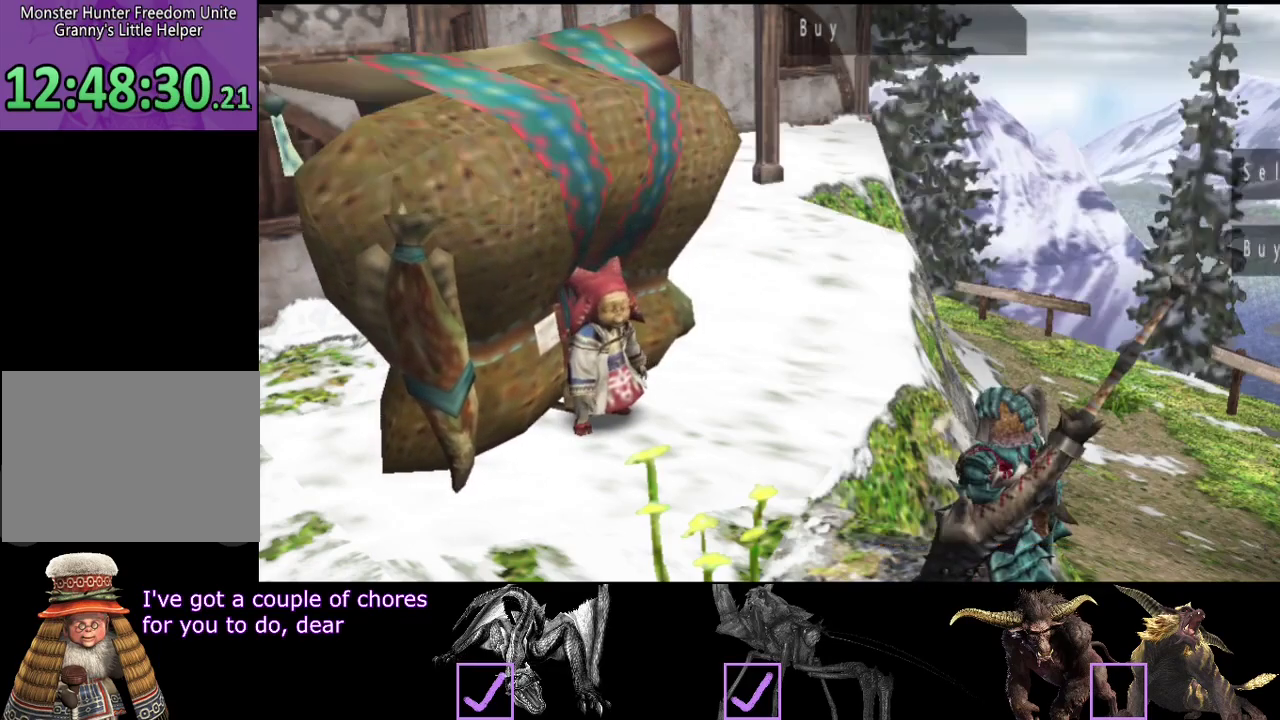
{"buttons": [], "left_stick": "down-left", "right_stick": "center", "events": [[183, "CIRCLE", "down"], [217, "left_stick", "down-left"], [417, "CIRCLE", "up"]]}
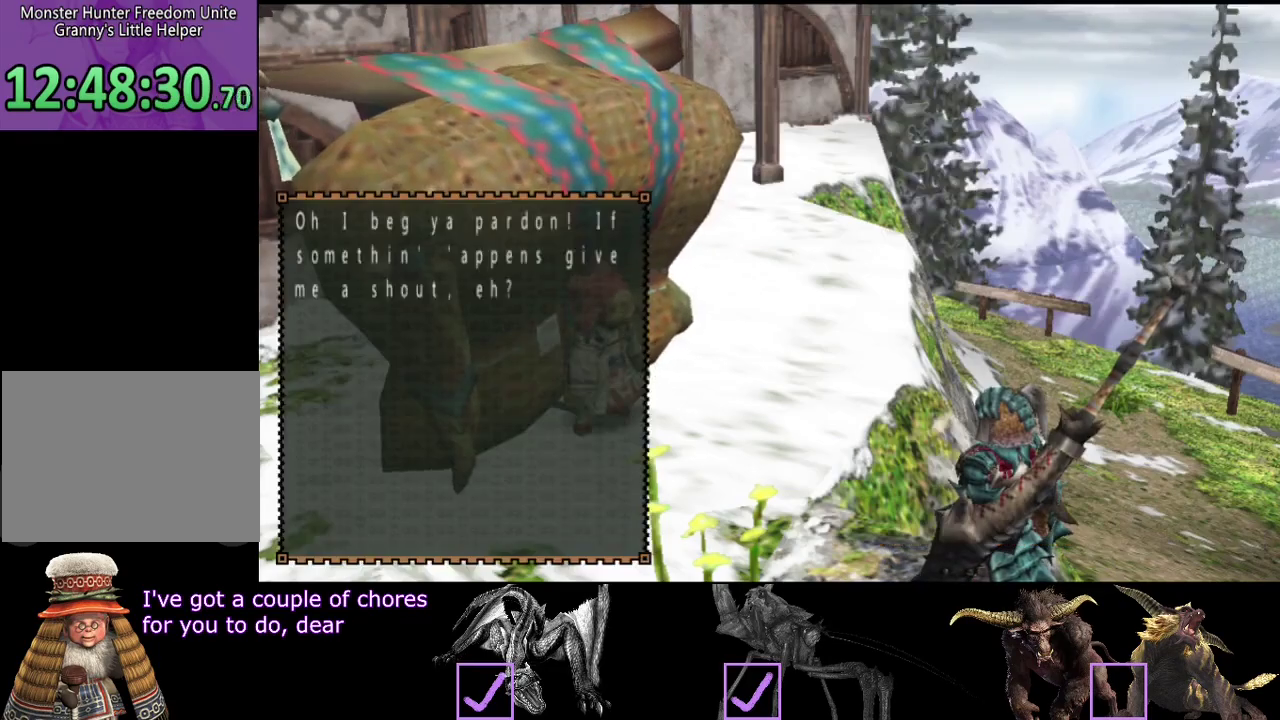
{"buttons": ["R2"], "left_stick": "down", "right_stick": "center", "events": [[83, "left_stick", "down"], [117, "CIRCLE", "down"], [167, "CIRCLE", "up"], [167, "R2", "down"]]}
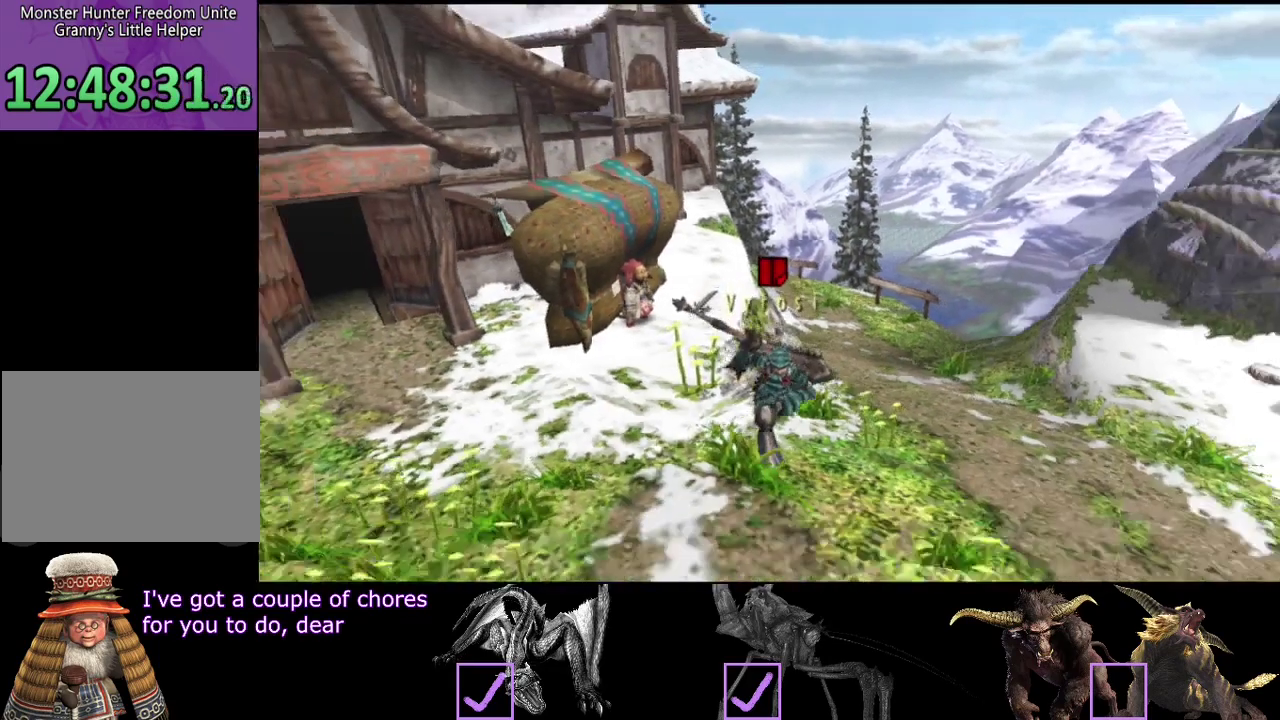
{"buttons": ["R2"], "left_stick": "down", "right_stick": "center", "events": []}
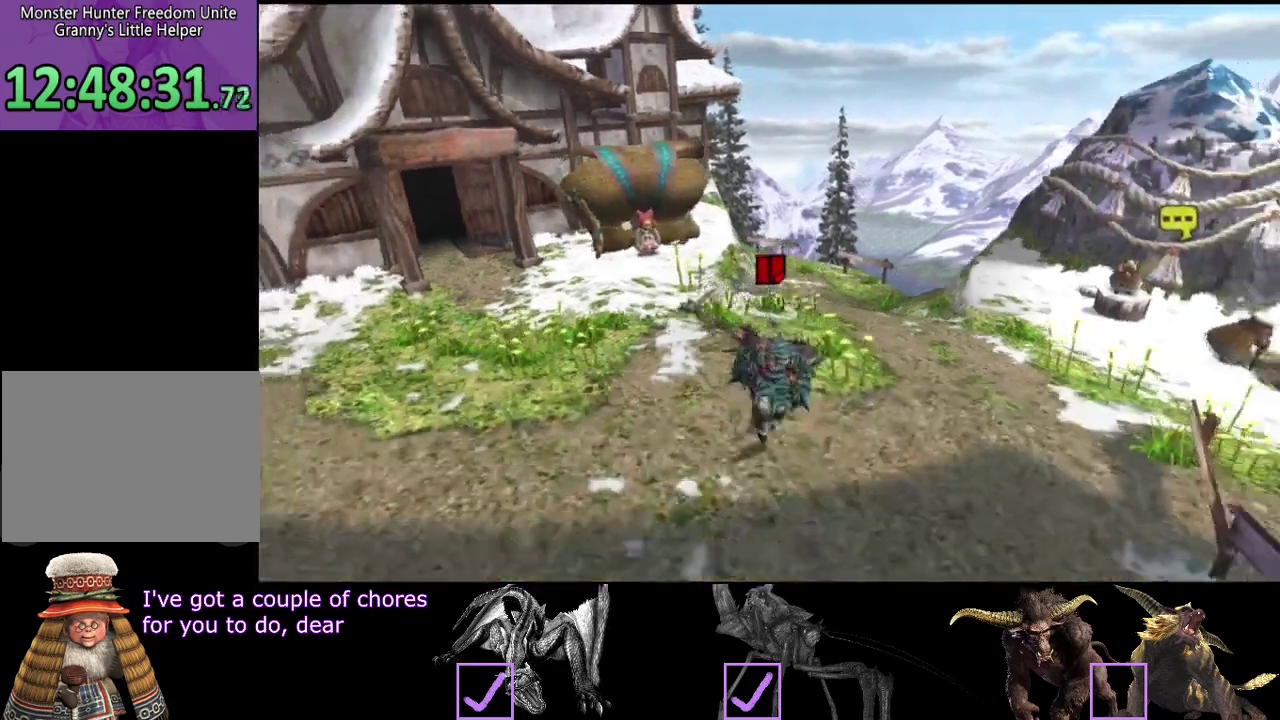
{"buttons": ["R2"], "left_stick": "down", "right_stick": "center", "events": []}
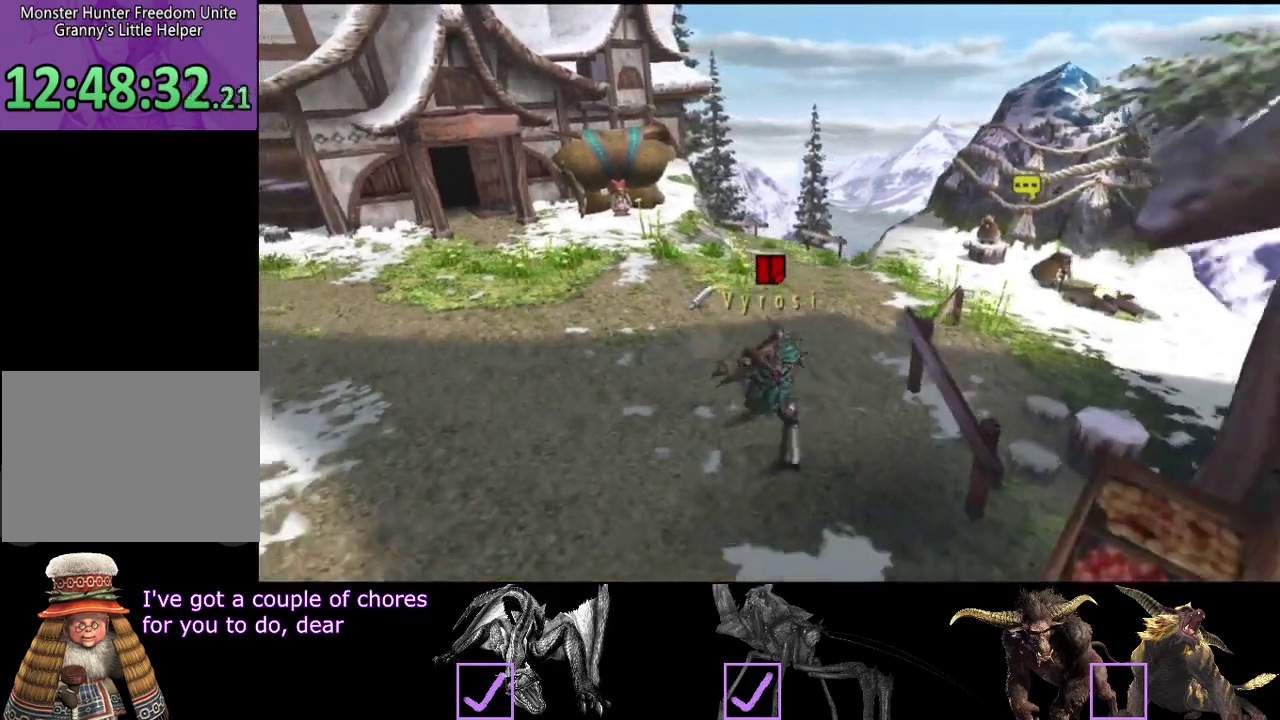
{"buttons": [], "left_stick": "right", "right_stick": "center", "events": [[133, "left_stick", "down-right"], [417, "R2", "up"], [450, "left_stick", "right"]]}
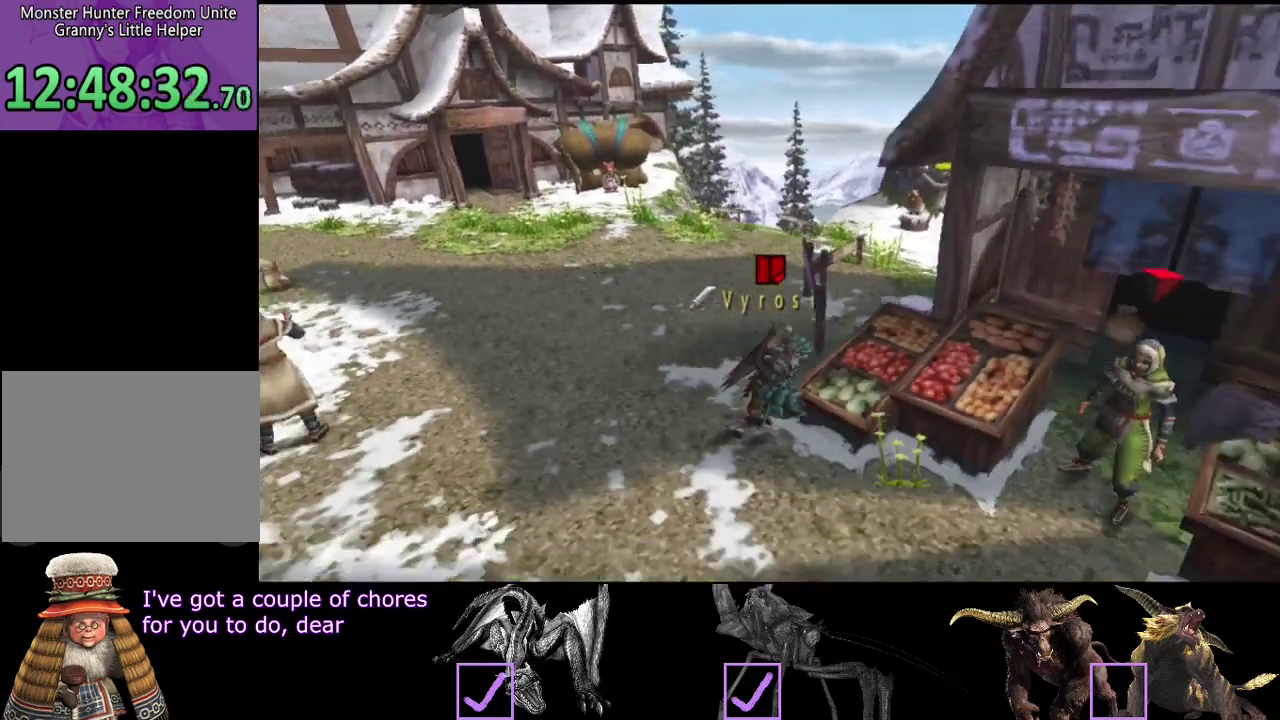
{"buttons": [], "left_stick": "center", "right_stick": "center", "events": [[250, "left_stick", "center"]]}
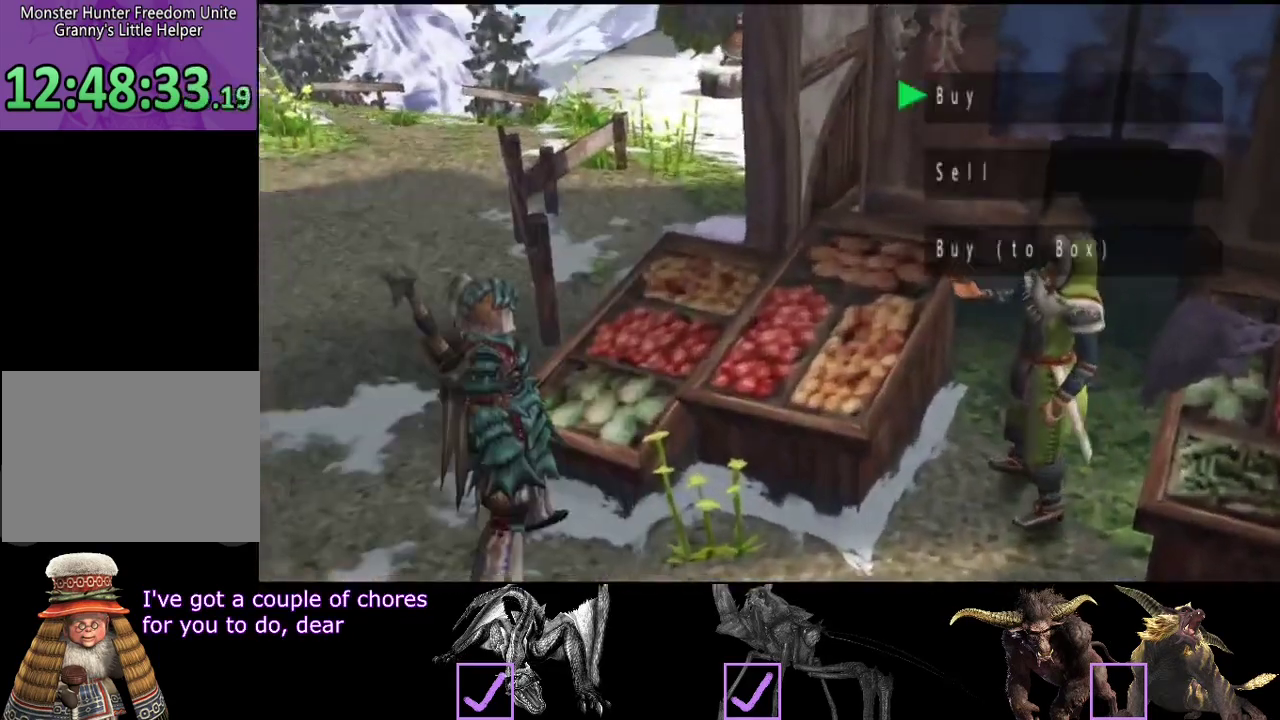
{"buttons": [], "left_stick": "center", "right_stick": "center", "events": []}